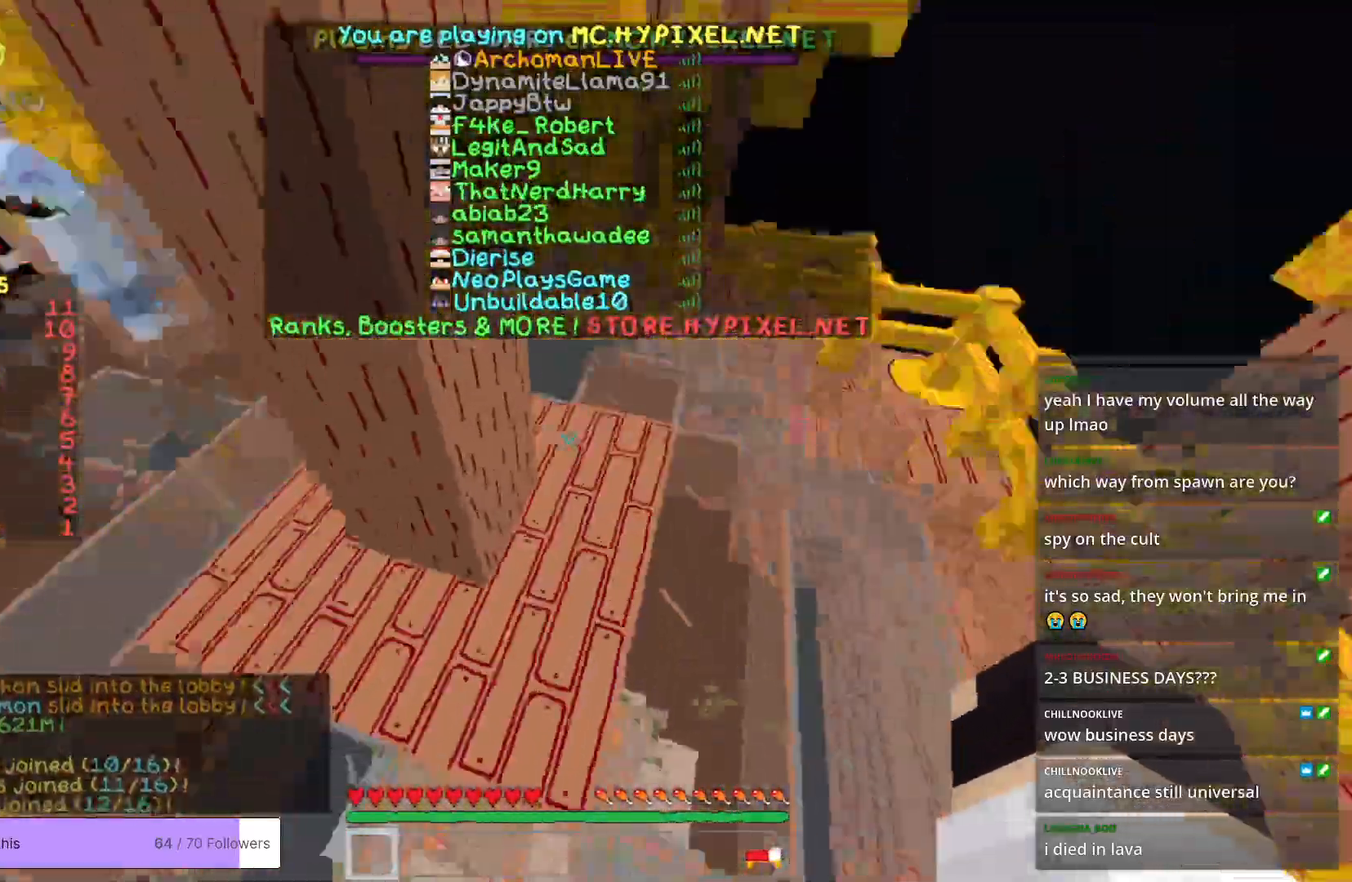
Gameplay with keyboard and mouse; each line is a JSON object with the keys and mouse buttons held at the frame after it. "events" lists presses ("down") and releases ("up") of "a", "d", "s", "w", "mouse_left" and "mouse_right" between this image and that frame as [ms after this image, input, new state], when the widget could be followed in between. "mouse_left", "mouse_right" = the "left", "right" buttons of the "mouse" list. No other keys are recorded. Fast repeated clicks can show as one long hold. Mouse movement is not recorded.
{"keys": ["a", "w"], "mouse": [], "events": [[368, "a", "down"]]}
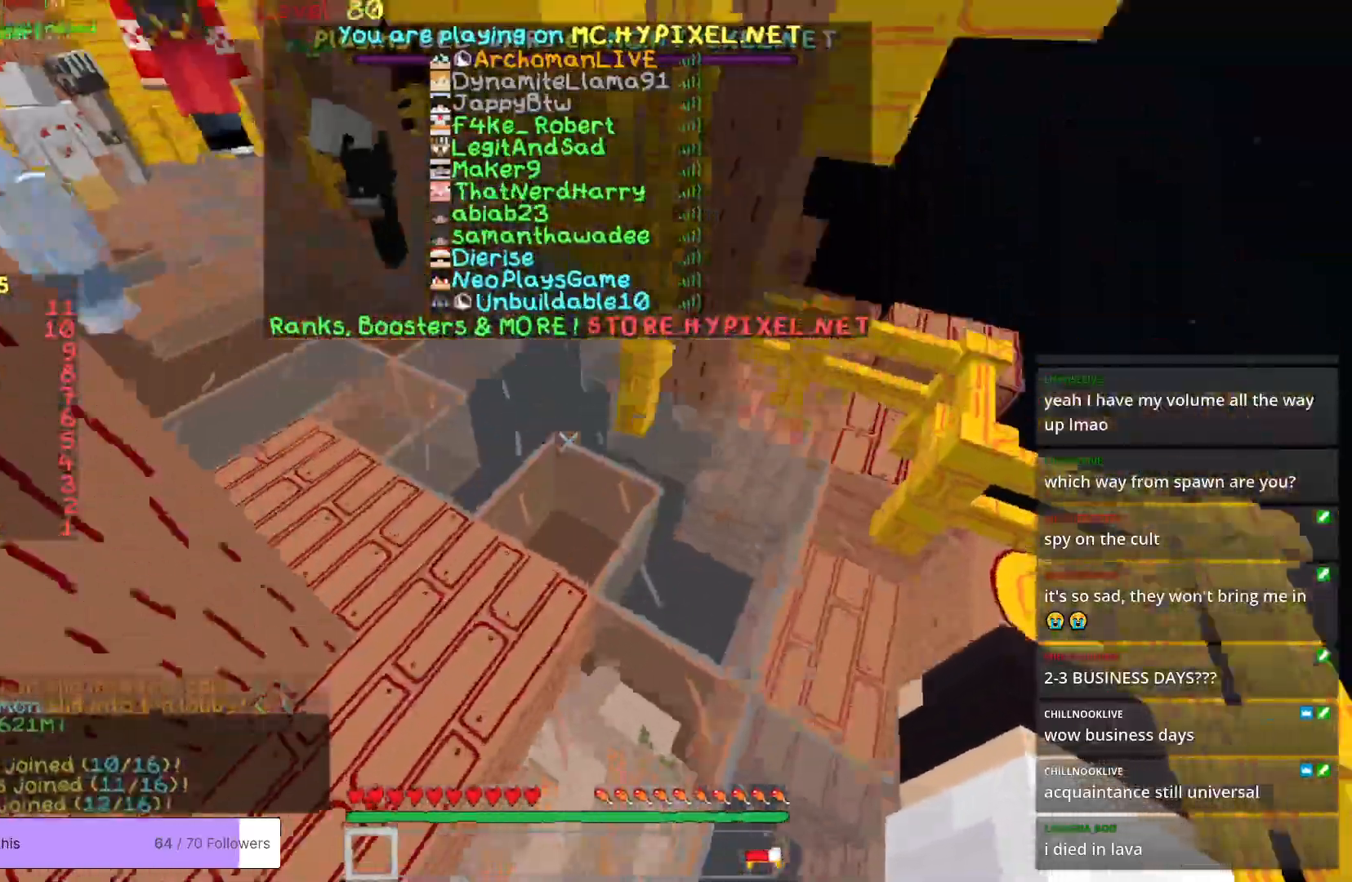
{"keys": ["w"], "mouse": [], "events": [[100, "a", "up"]]}
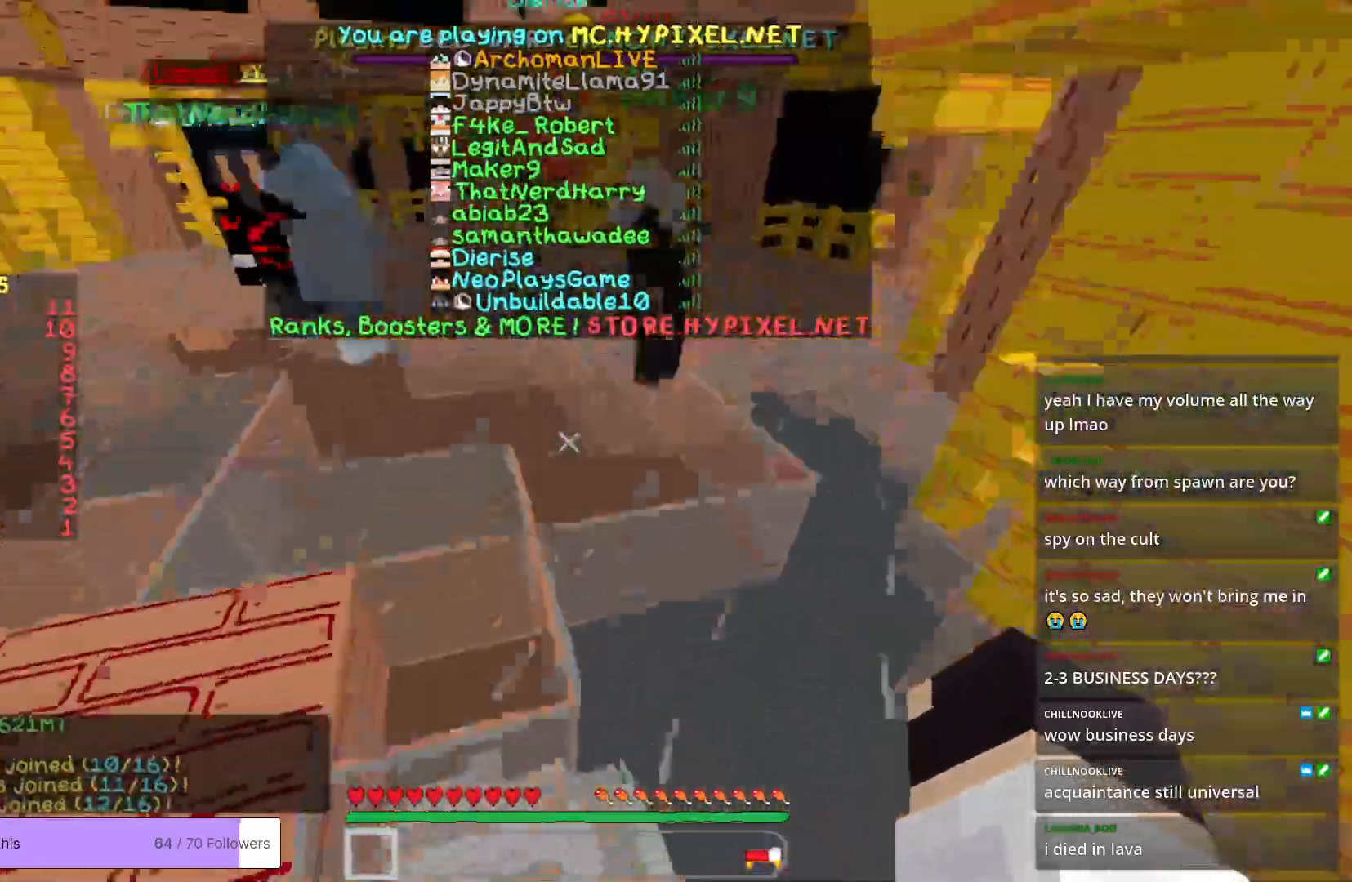
{"keys": [], "mouse": [], "events": [[250, "w", "up"]]}
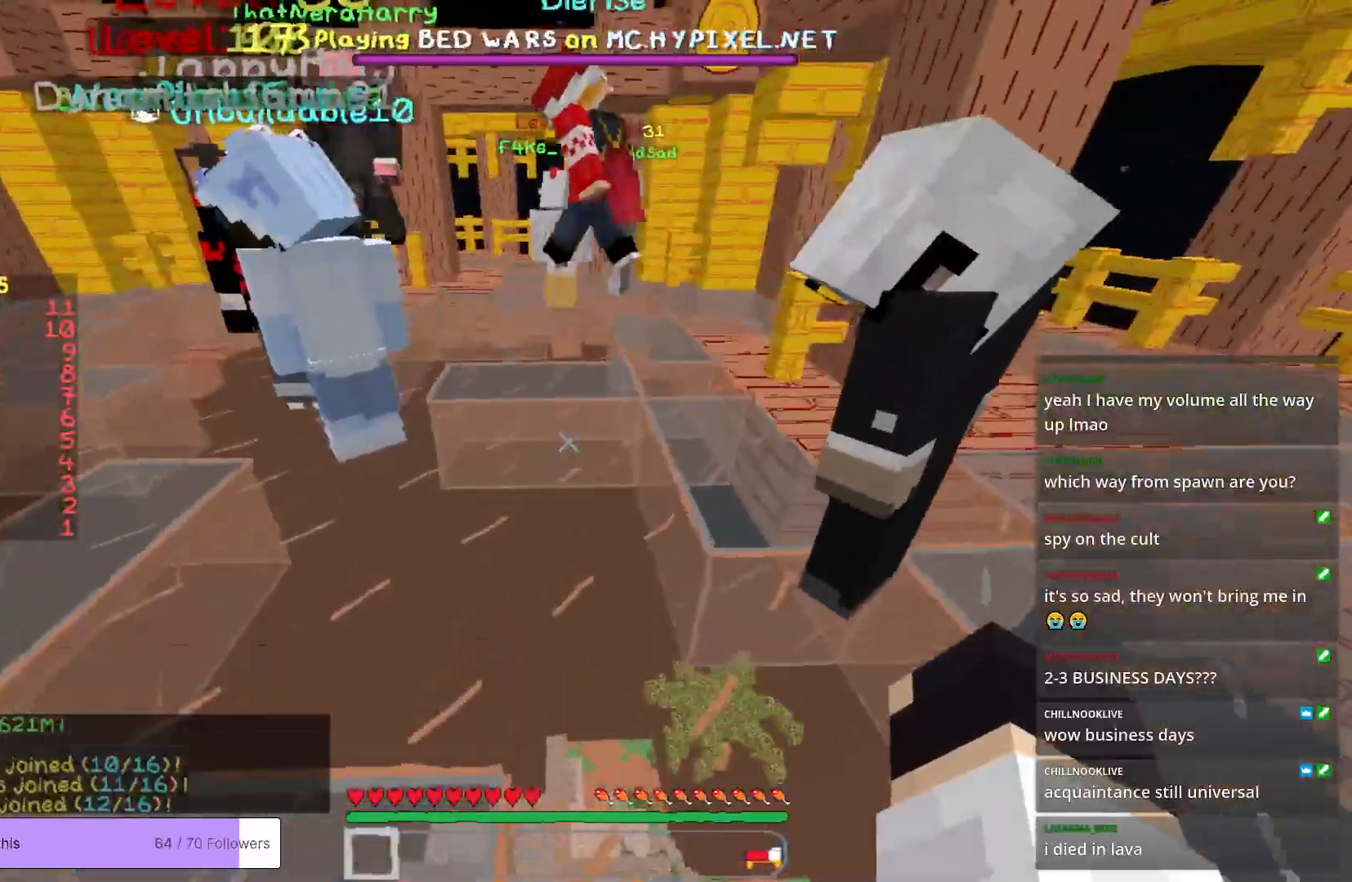
{"keys": [], "mouse": [], "events": []}
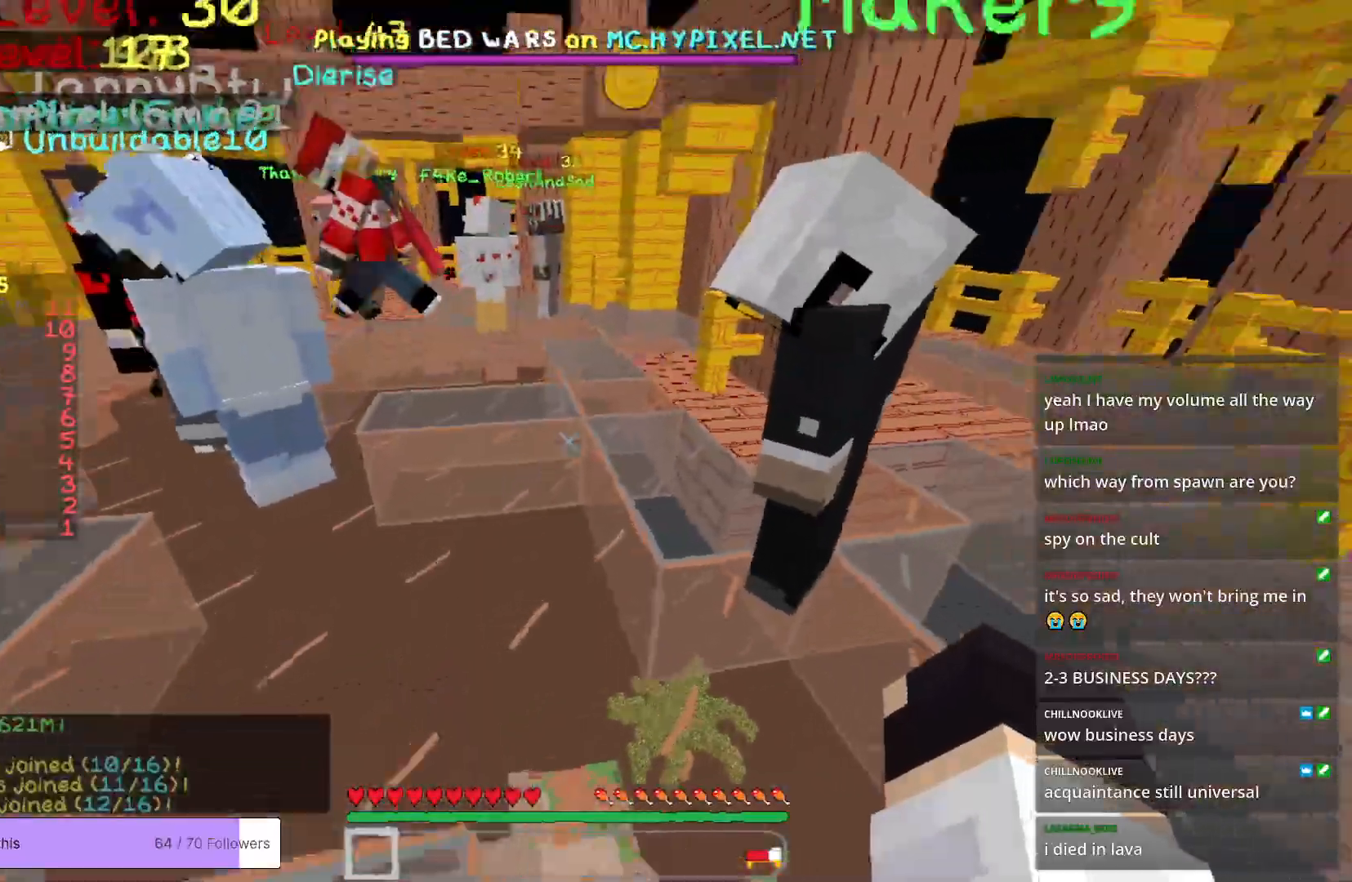
{"keys": ["w"], "mouse": [], "events": [[501, "w", "down"]]}
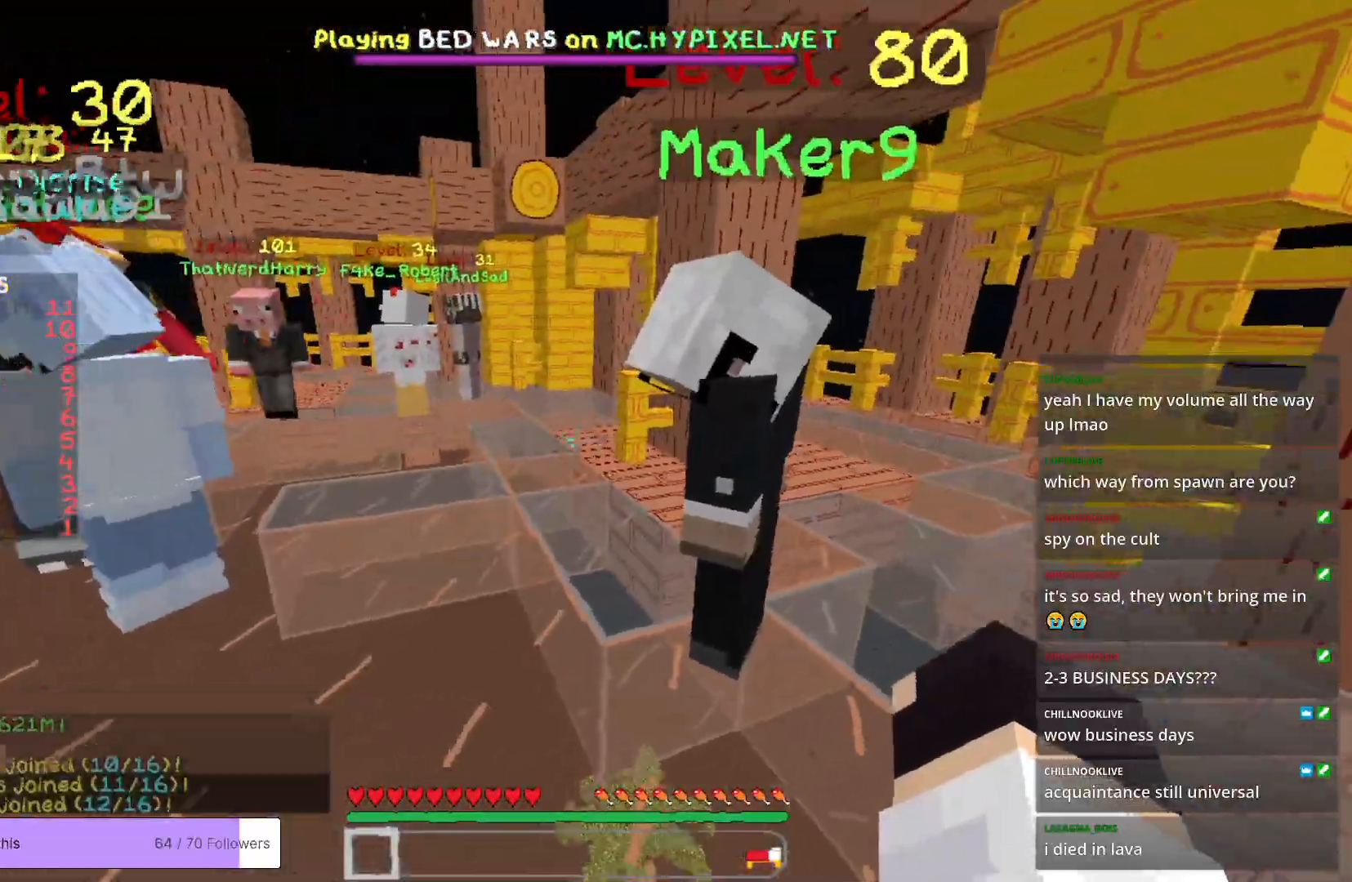
{"keys": ["w"], "mouse": [], "events": []}
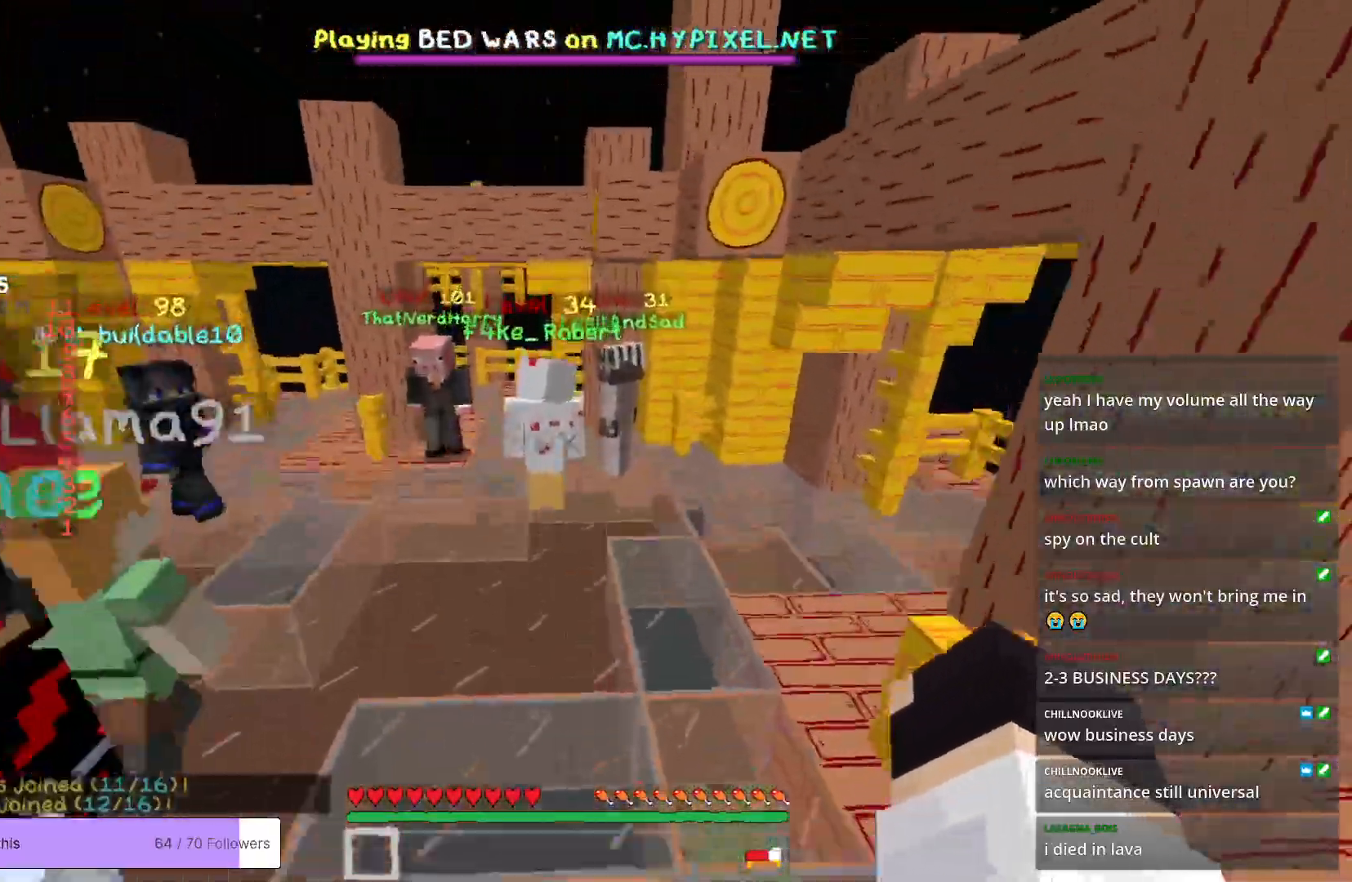
{"keys": ["w"], "mouse": [], "events": []}
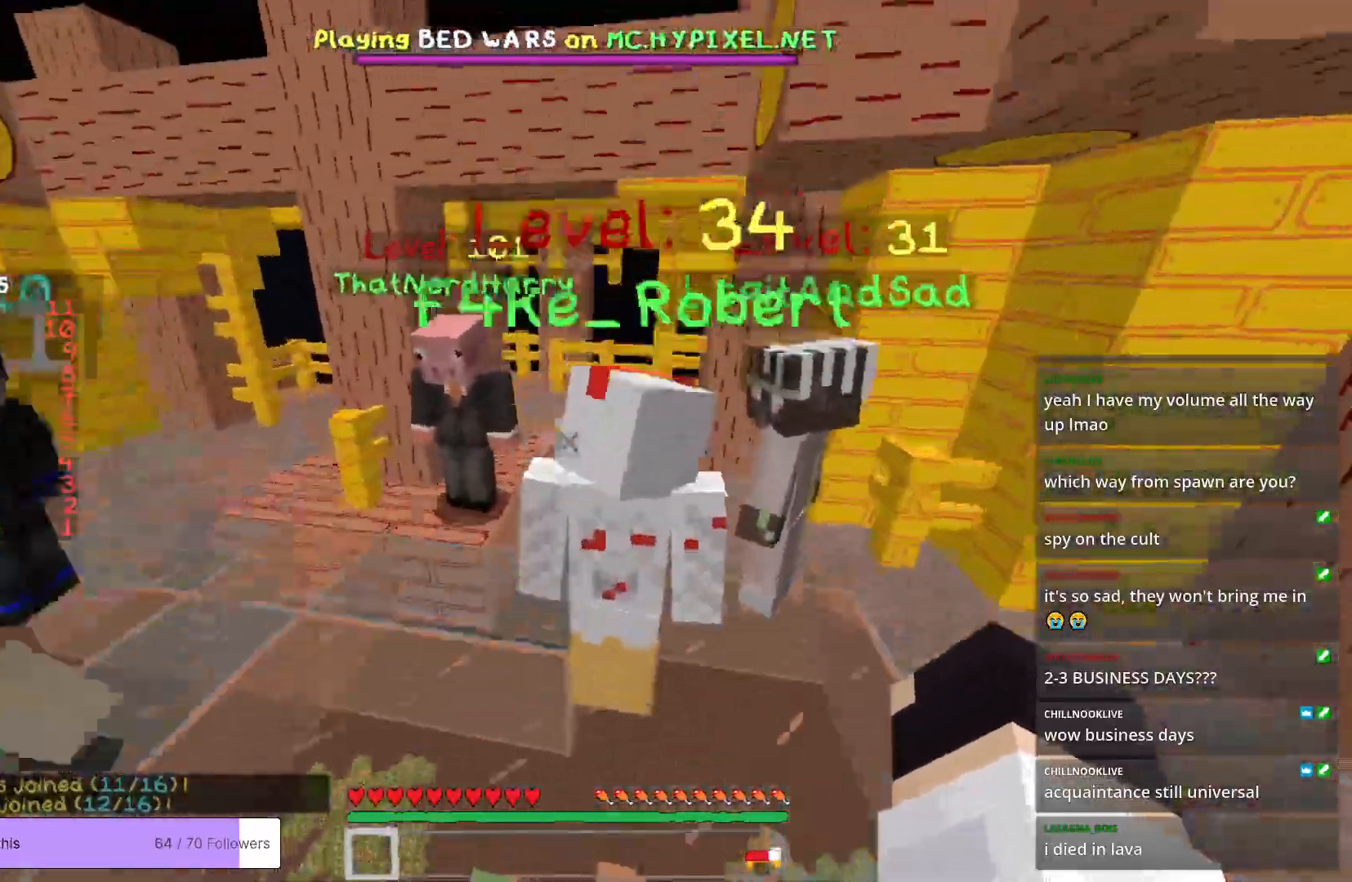
{"keys": ["w"], "mouse": [], "events": []}
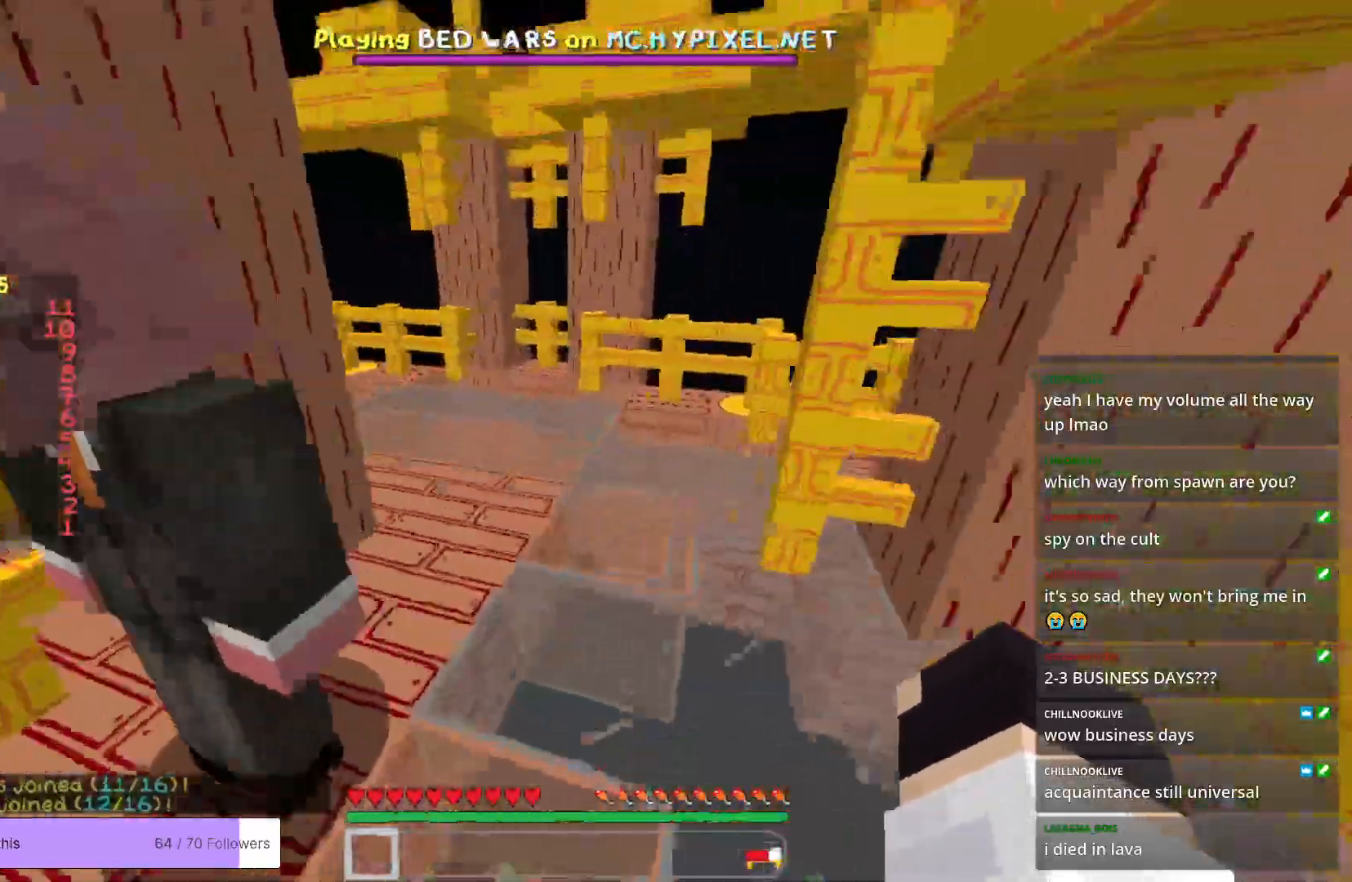
{"keys": ["d", "w"], "mouse": [], "events": [[300, "d", "down"]]}
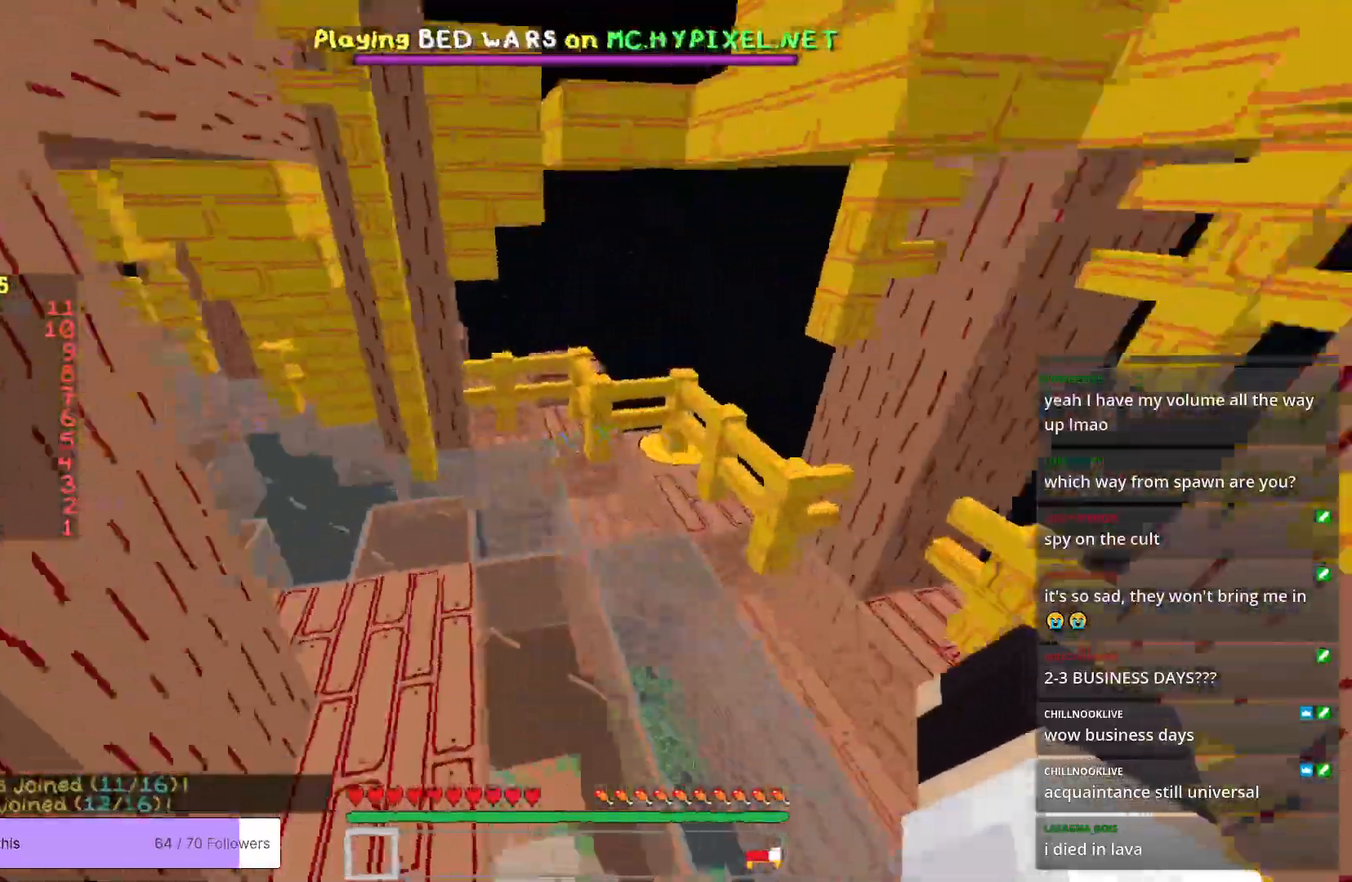
{"keys": ["w"], "mouse": [], "events": [[233, "d", "up"]]}
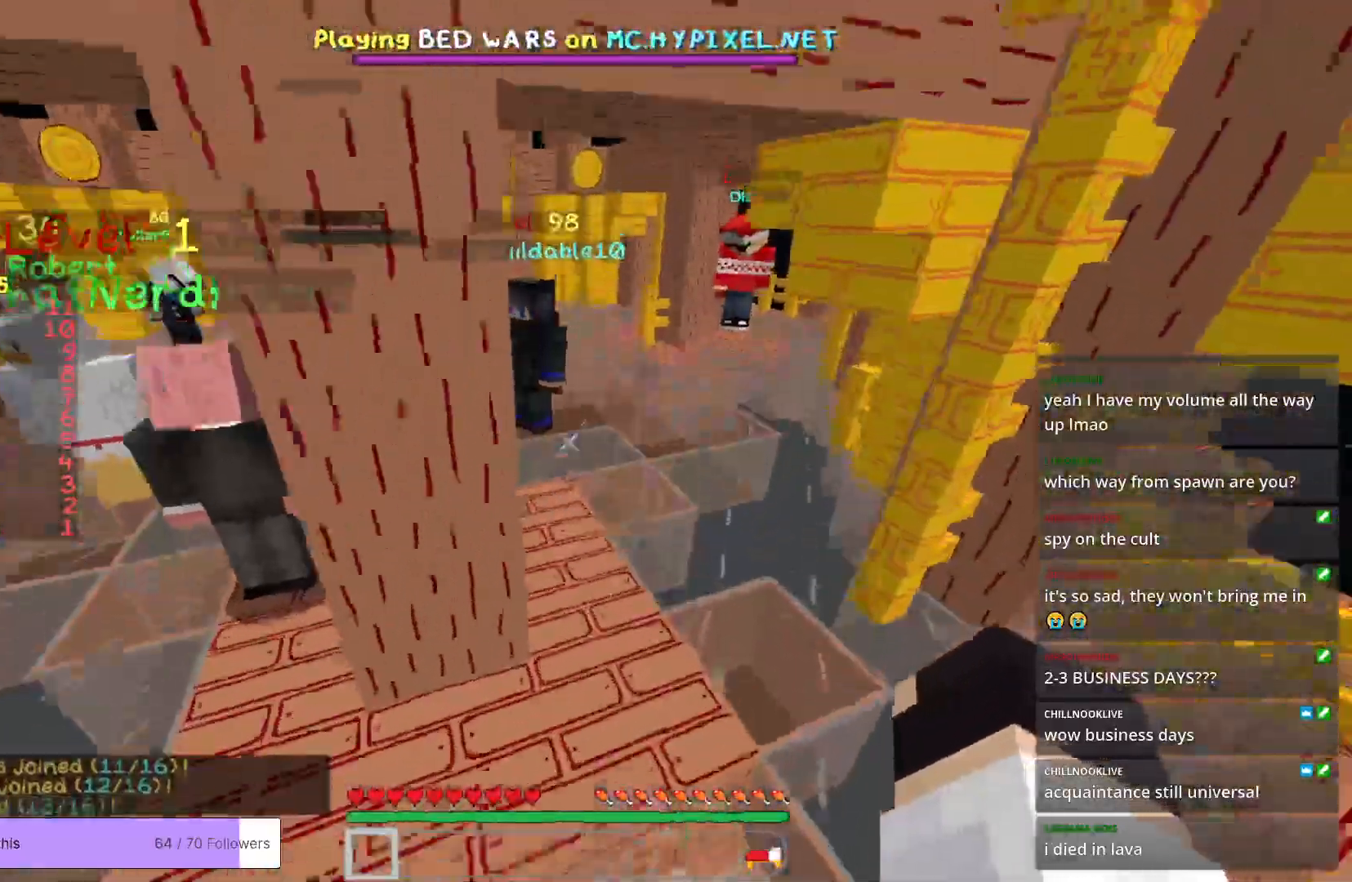
{"keys": ["d", "w"], "mouse": [], "events": [[100, "d", "down"]]}
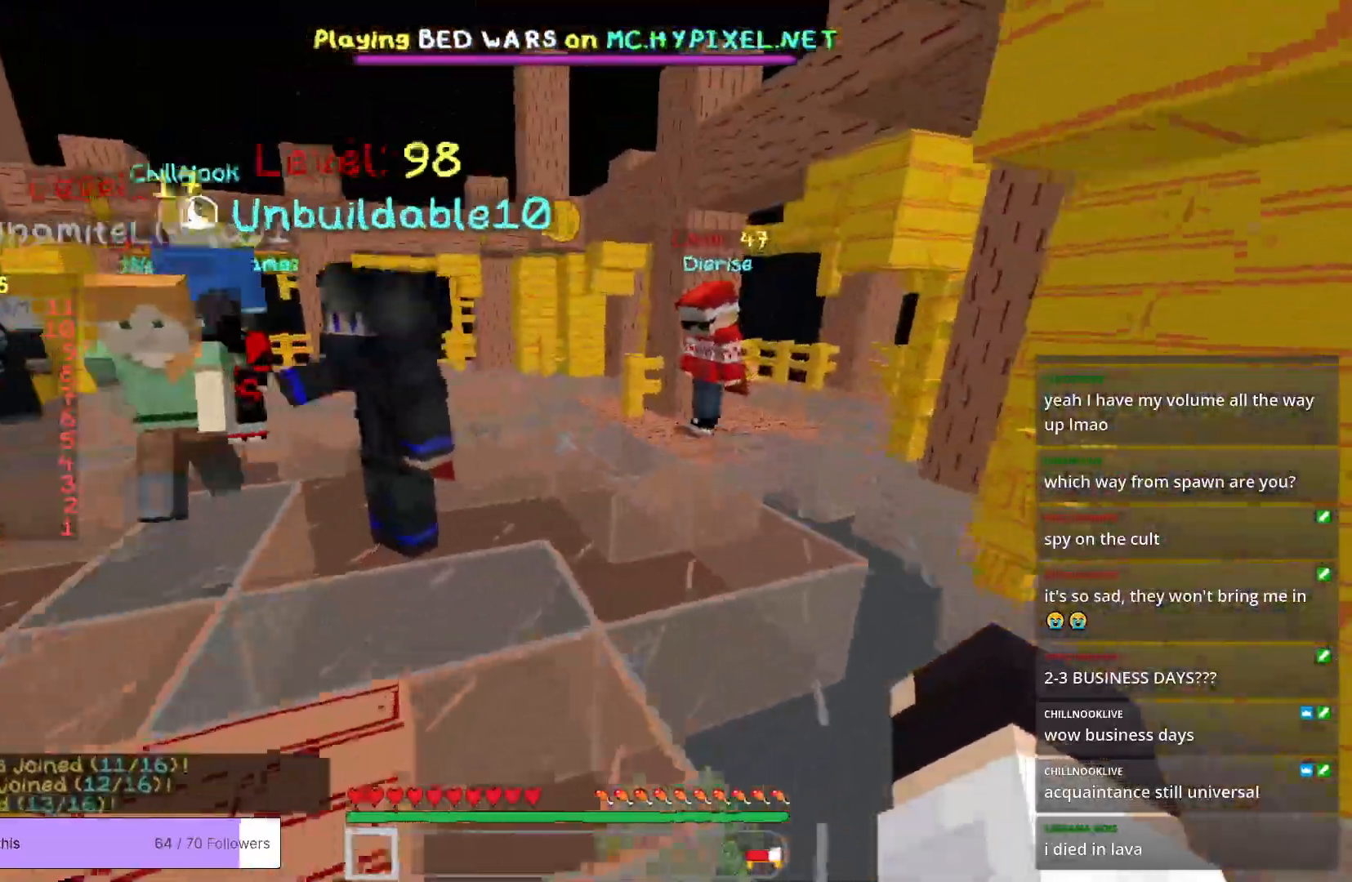
{"keys": ["d", "w"], "mouse": [], "events": []}
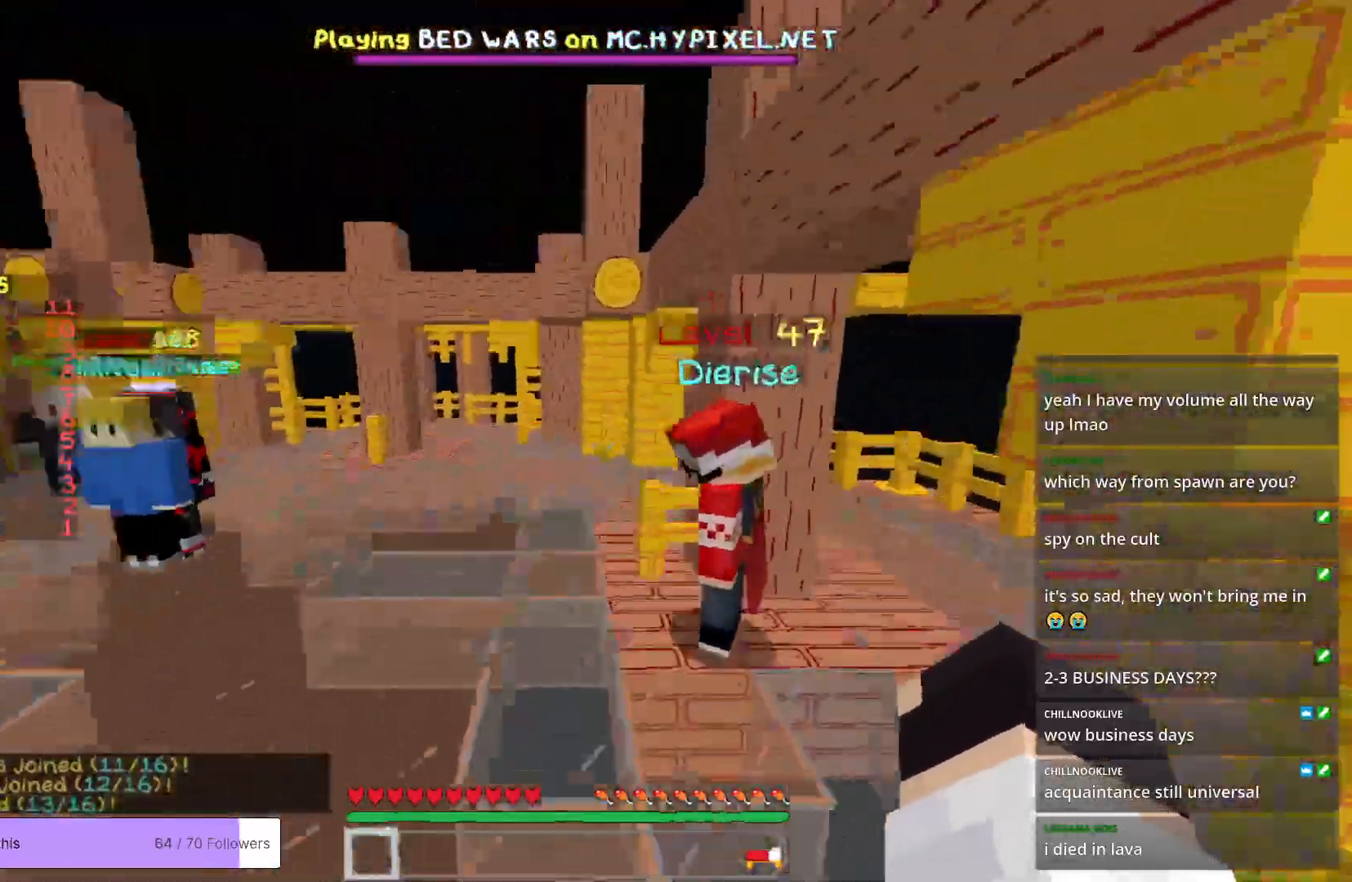
{"keys": ["a", "w"], "mouse": [], "events": [[134, "d", "up"], [418, "a", "down"]]}
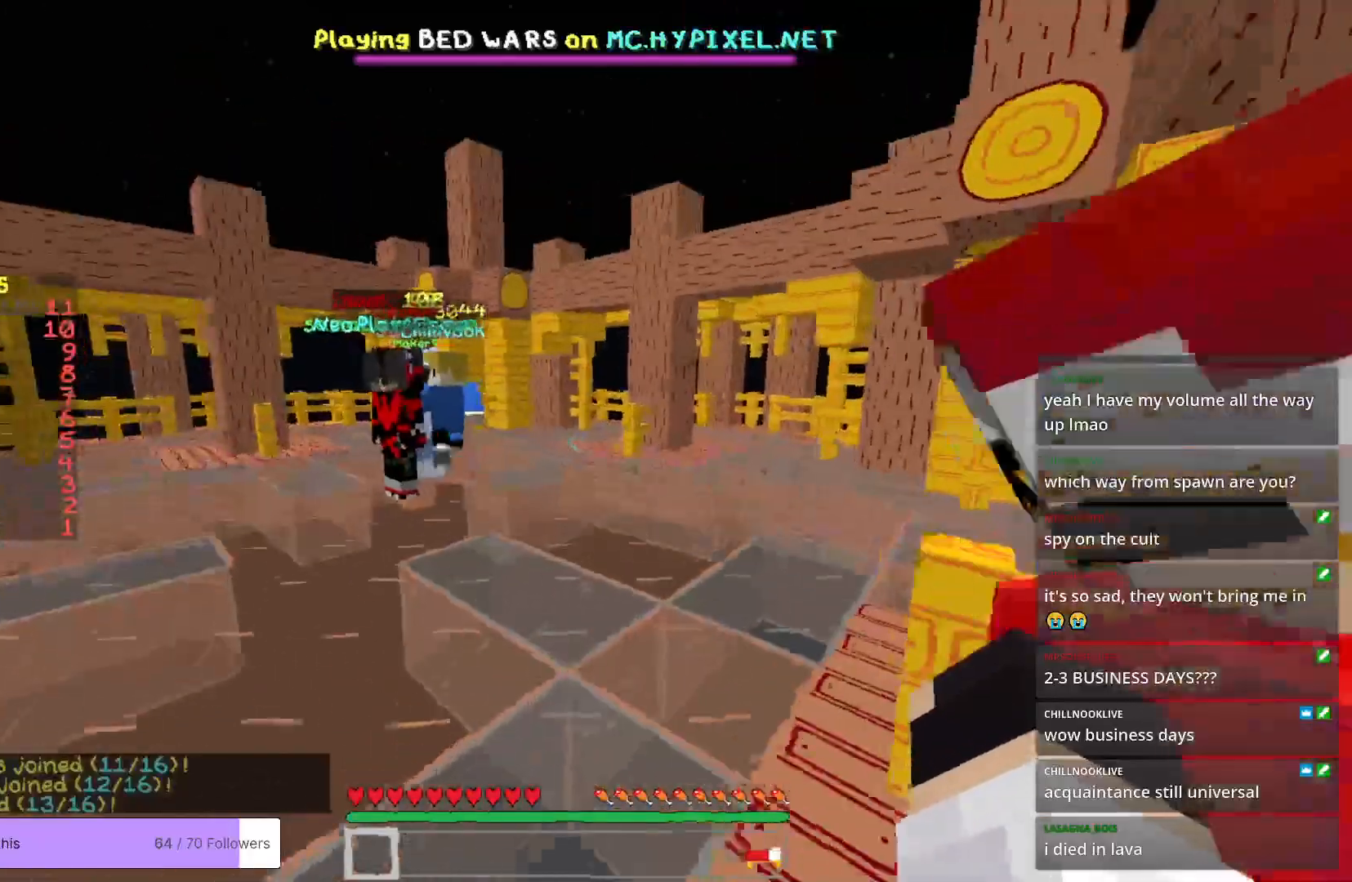
{"keys": [], "mouse": [], "events": [[318, "w", "up"], [368, "a", "up"]]}
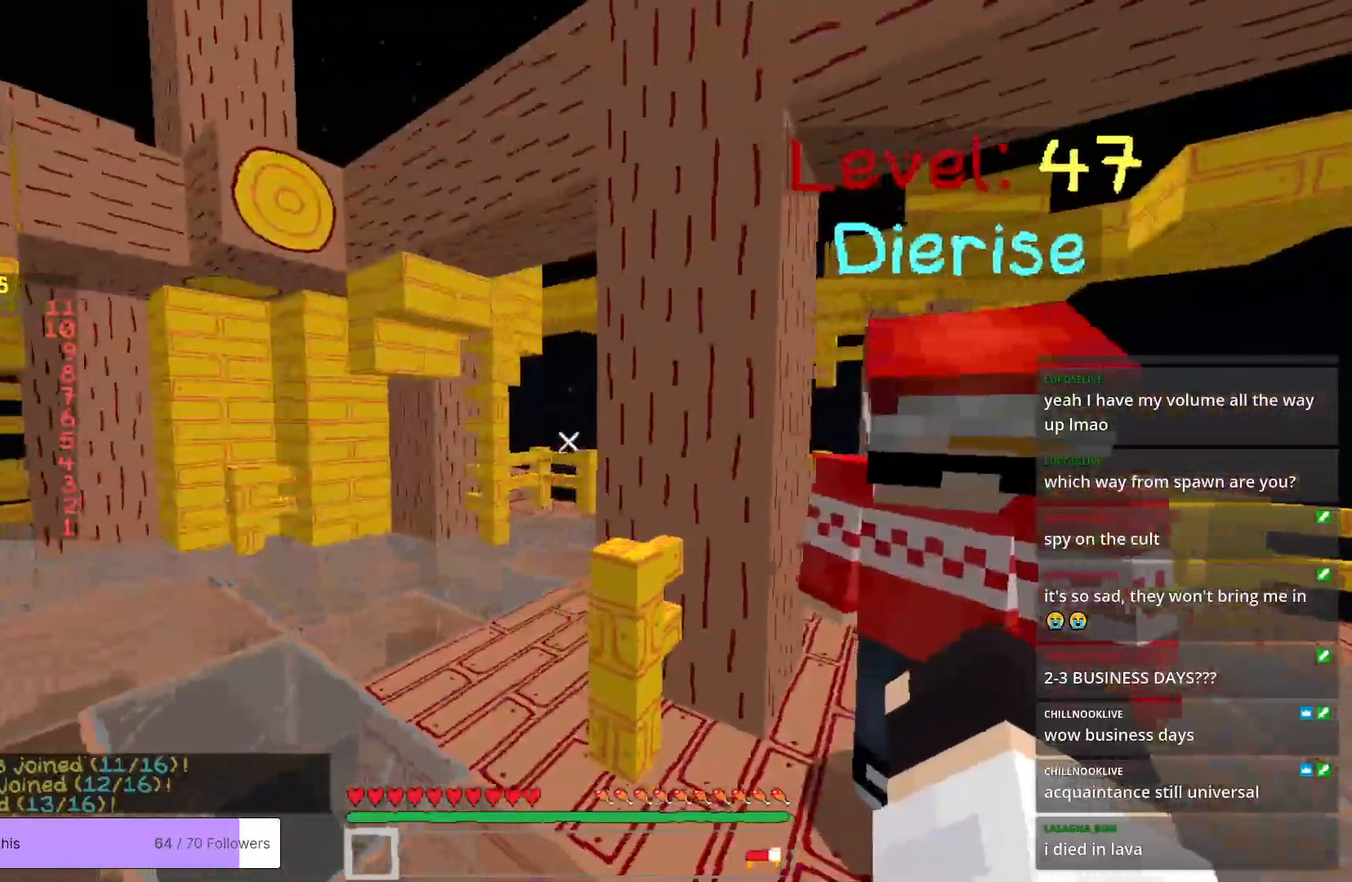
{"keys": ["d", "w"], "mouse": [], "events": [[167, "w", "down"], [468, "d", "down"]]}
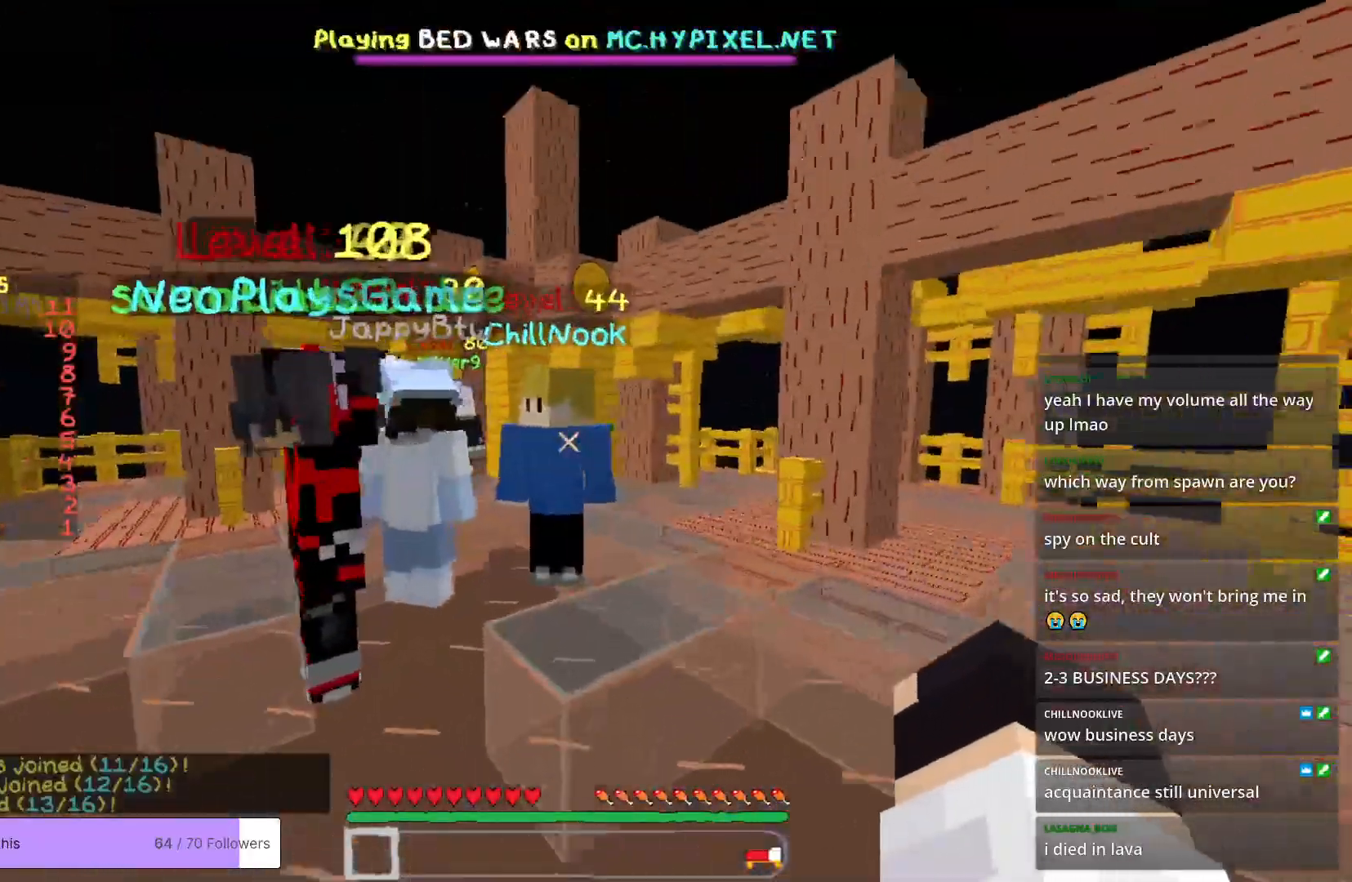
{"keys": [], "mouse": [], "events": [[151, "w", "up"], [234, "d", "up"]]}